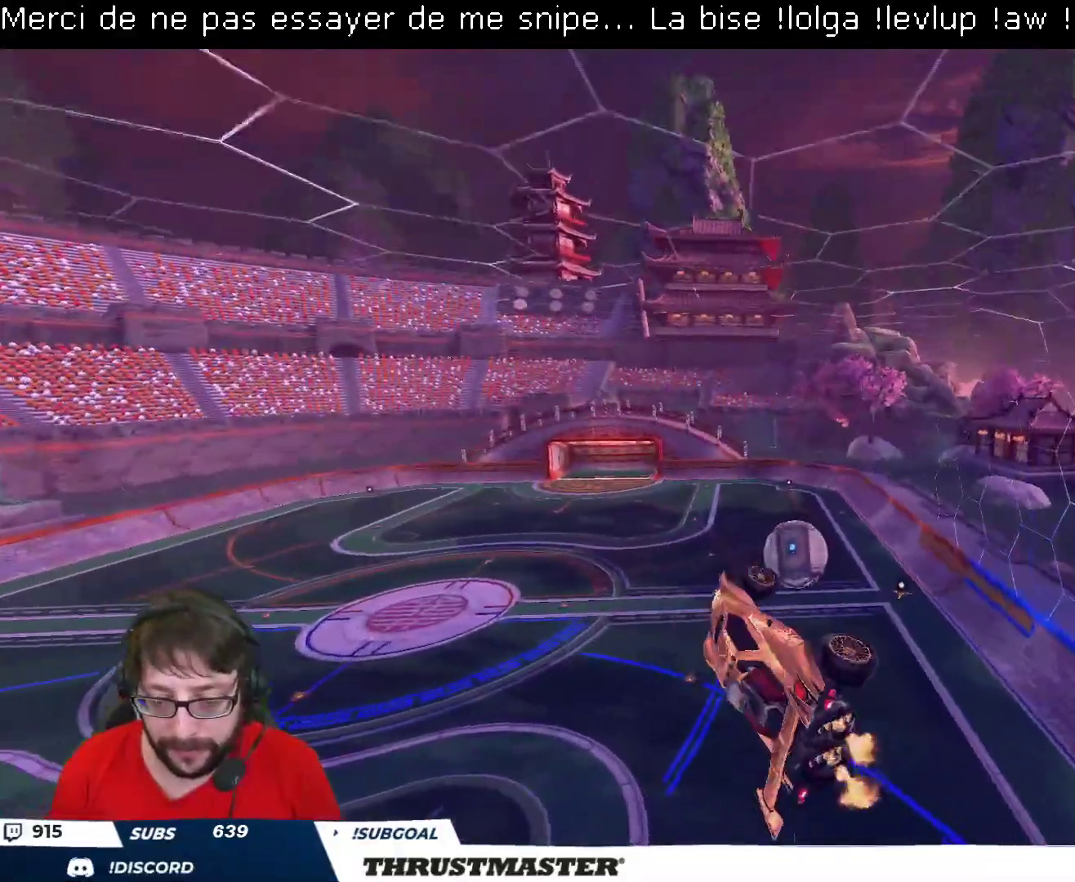
Gameplay with a controller (Xbox layout); each line is a JSON object with the inputs held at the frame after it. "events" lists button and stick changes between this image and that frame as [ms after this image, input, new state], when the widget could be followed in between.
{"buttons": ["R2"], "left_stick": "left", "right_stick": "center", "events": [[217, "left_stick", "center"], [500, "left_stick", "left"]]}
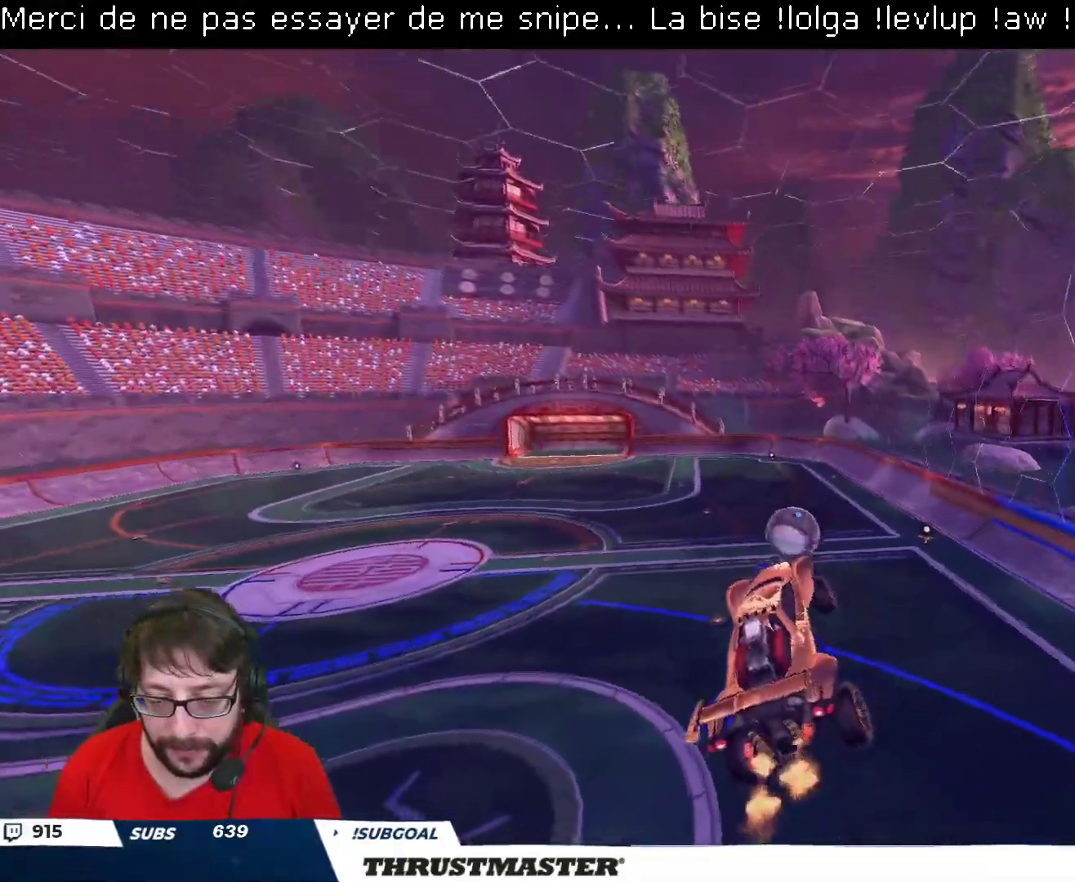
{"buttons": ["B", "R2"], "left_stick": "center", "right_stick": "center", "events": [[167, "left_stick", "center"], [200, "L2", "down"], [217, "left_stick", "right"], [283, "B", "down"], [300, "left_stick", "center"], [317, "L2", "up"]]}
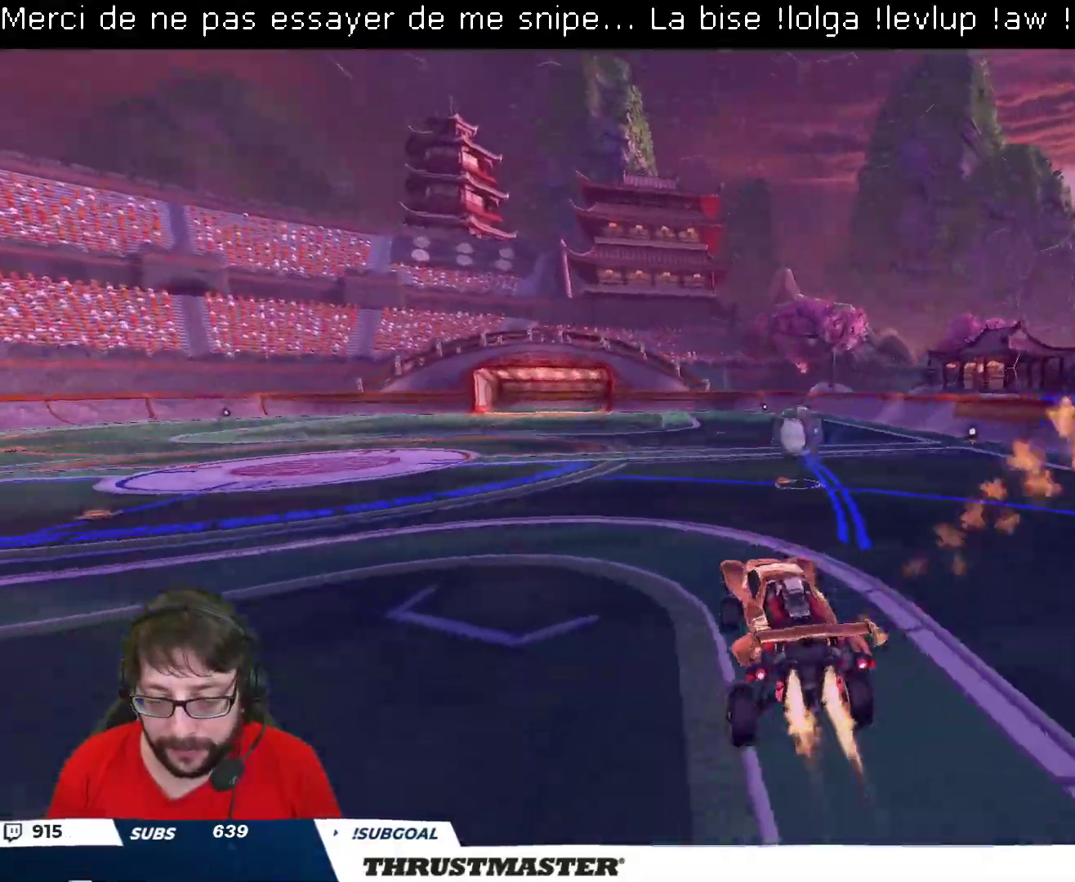
{"buttons": ["B", "L2", "R2"], "left_stick": "down-right", "right_stick": "center", "events": [[17, "B", "up"], [233, "B", "down"], [250, "A", "down"], [300, "left_stick", "down-left"], [467, "A", "up"], [483, "L2", "down"], [483, "left_stick", "down-right"]]}
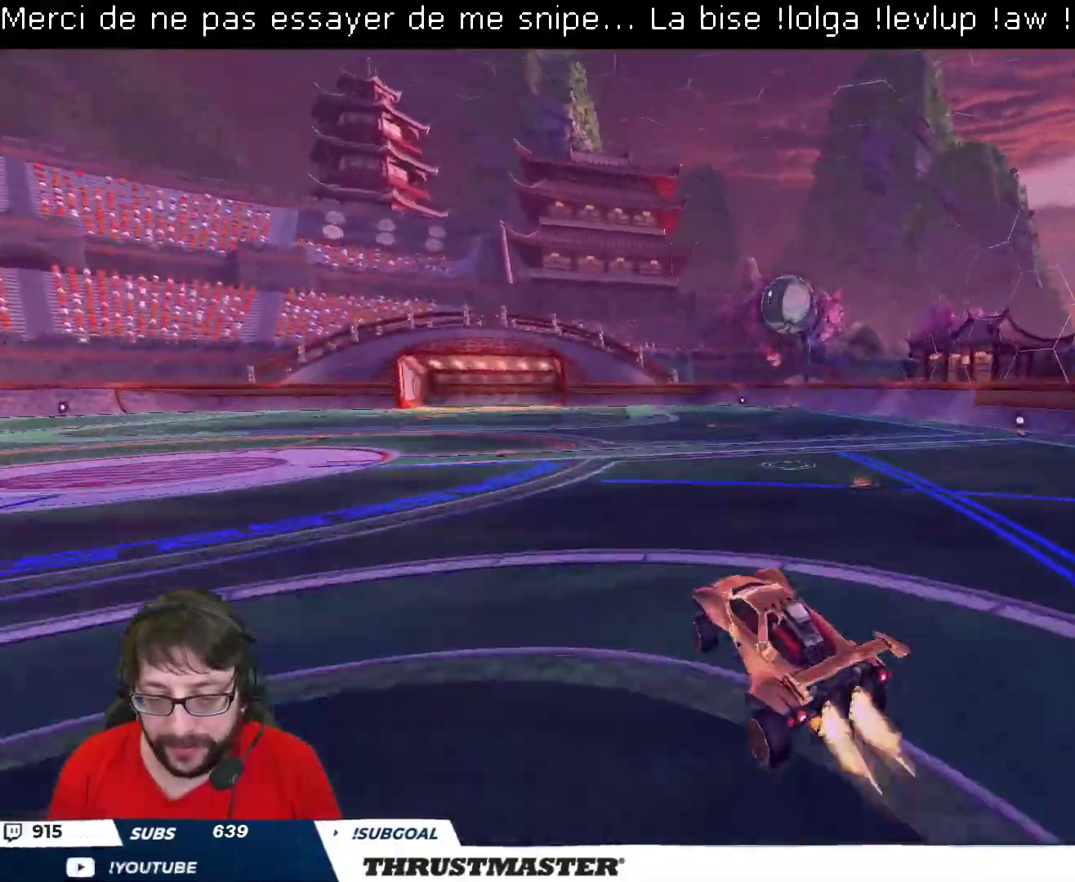
{"buttons": ["B", "L2", "R2"], "left_stick": "down-right", "right_stick": "center", "events": [[33, "left_stick", "right"], [200, "left_stick", "down-right"], [317, "left_stick", "right"], [483, "left_stick", "down-right"]]}
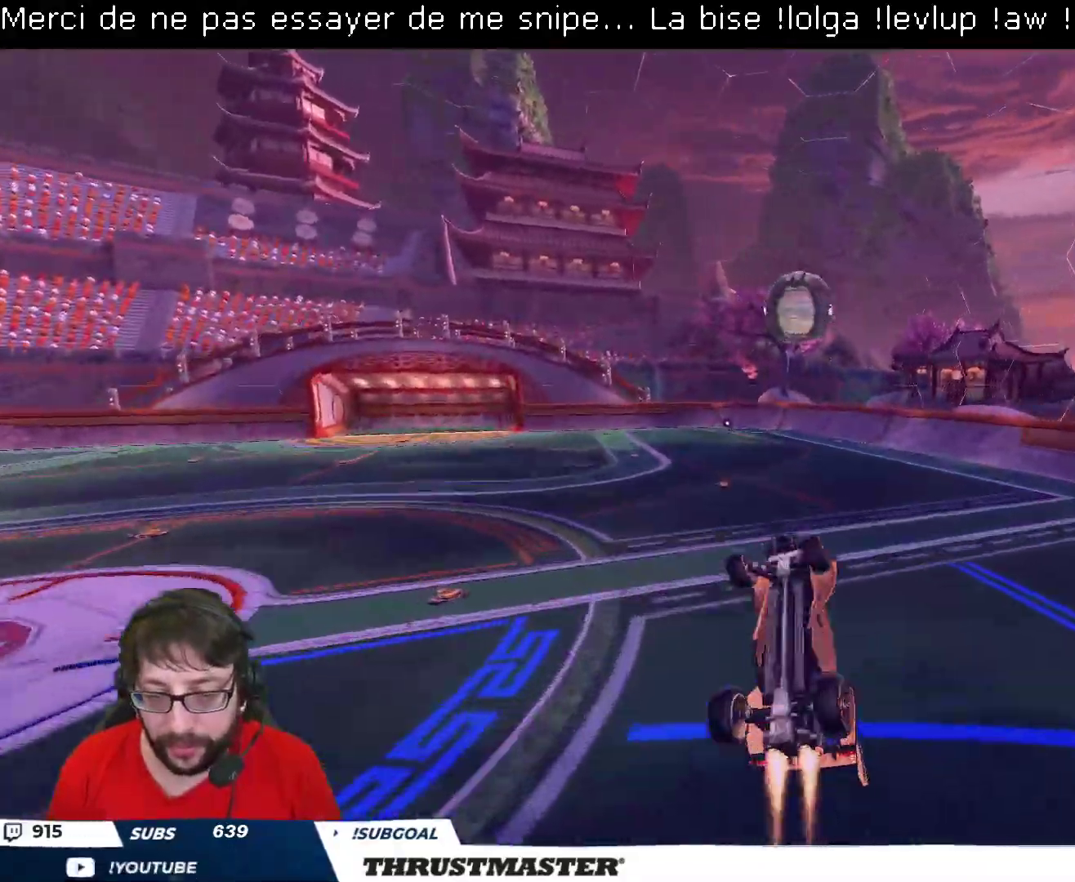
{"buttons": ["A", "B", "L2", "R2"], "left_stick": "right", "right_stick": "center", "events": [[150, "B", "up"], [150, "left_stick", "right"], [333, "A", "down"], [333, "B", "down"]]}
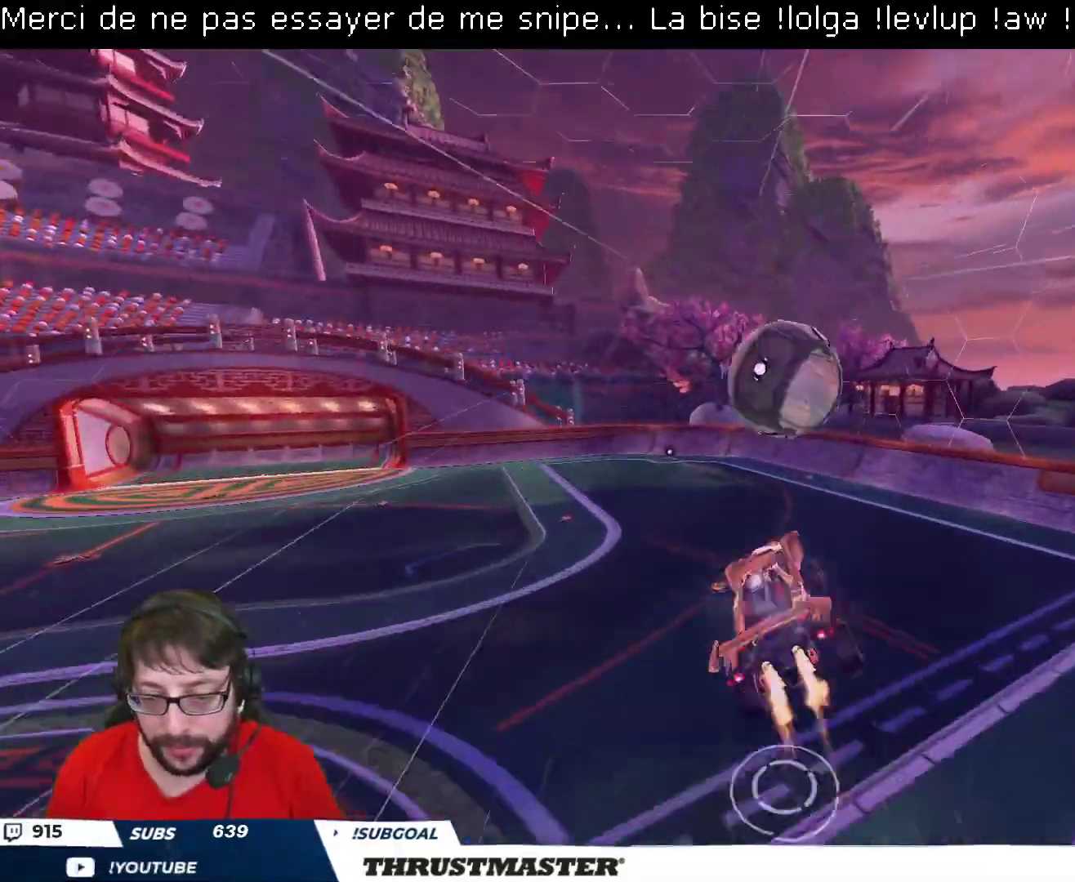
{"buttons": ["L2", "R2"], "left_stick": "right", "right_stick": "center", "events": [[83, "A", "up"], [100, "B", "up"], [150, "B", "down"], [183, "Y", "down"], [233, "B", "up"], [267, "Y", "up"]]}
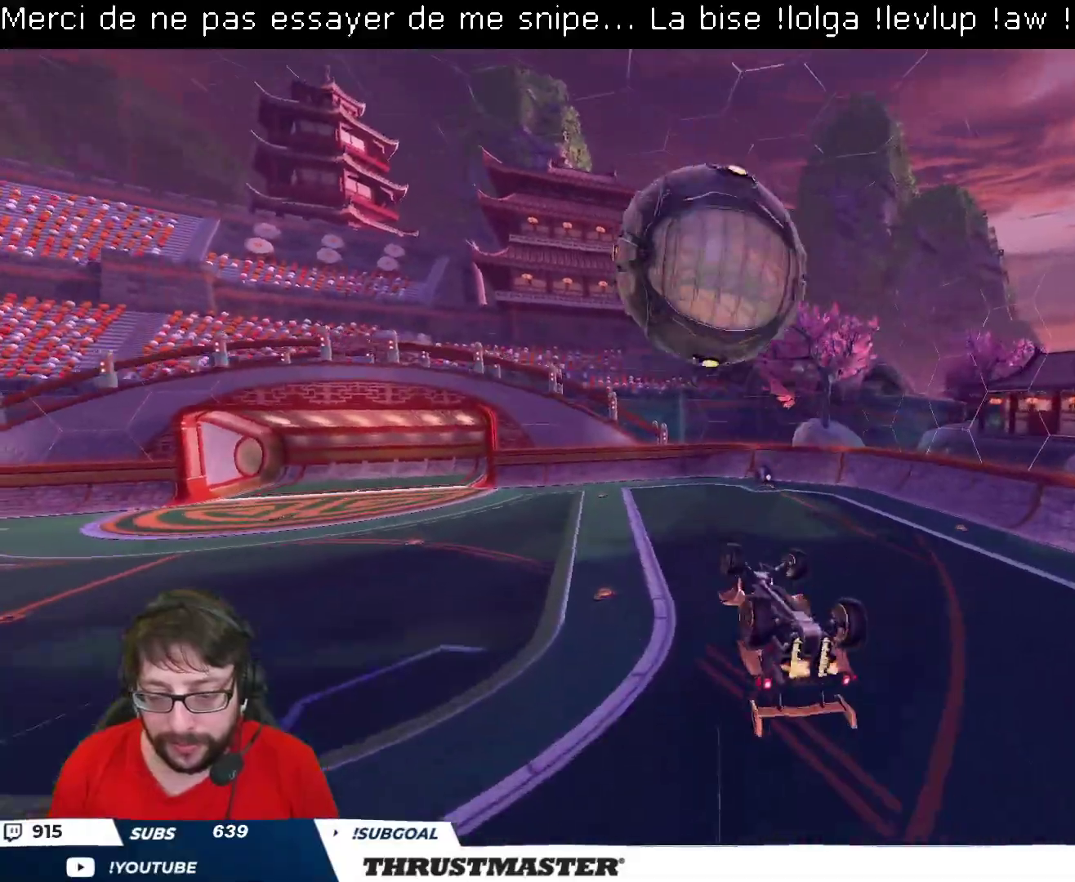
{"buttons": ["R2"], "left_stick": "center", "right_stick": "center", "events": [[183, "R2", "up"], [250, "R2", "down"], [283, "Y", "down"], [300, "left_stick", "center"], [317, "L2", "up"], [350, "Y", "up"]]}
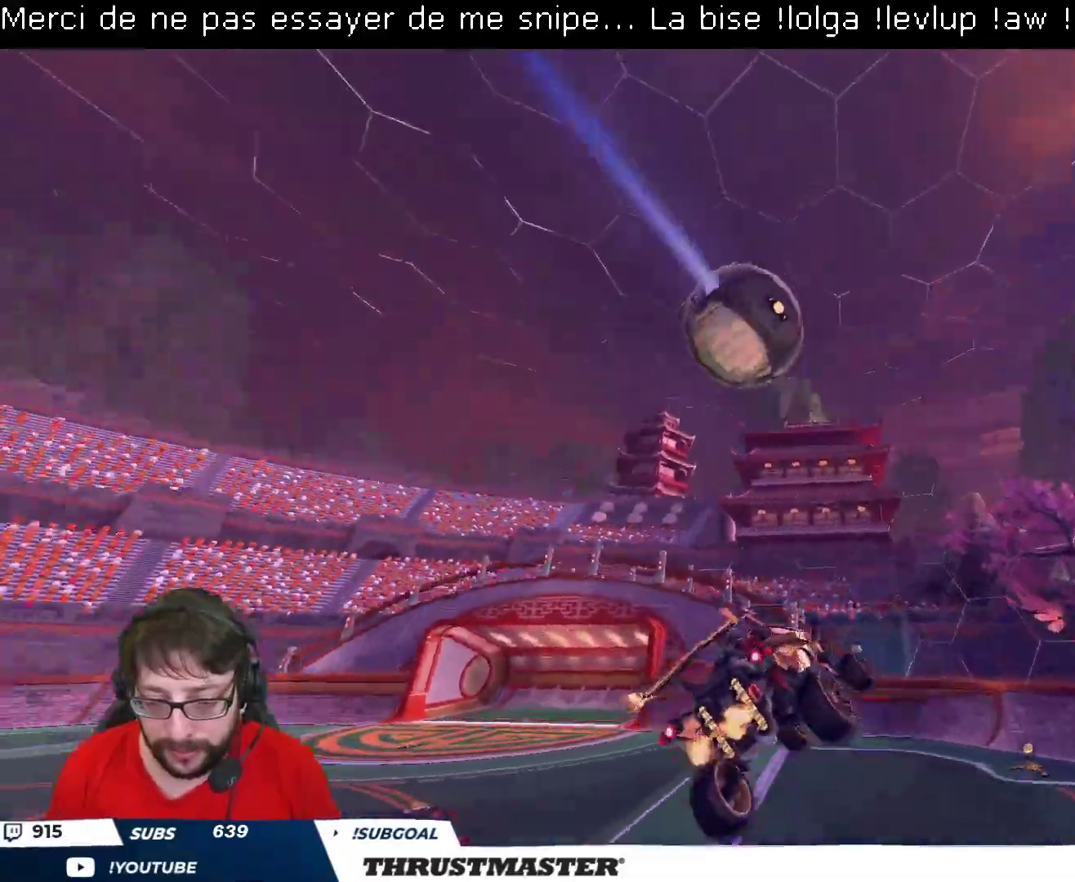
{"buttons": ["R2"], "left_stick": "right", "right_stick": "center", "events": [[200, "Y", "down"], [267, "Y", "up"], [433, "left_stick", "right"]]}
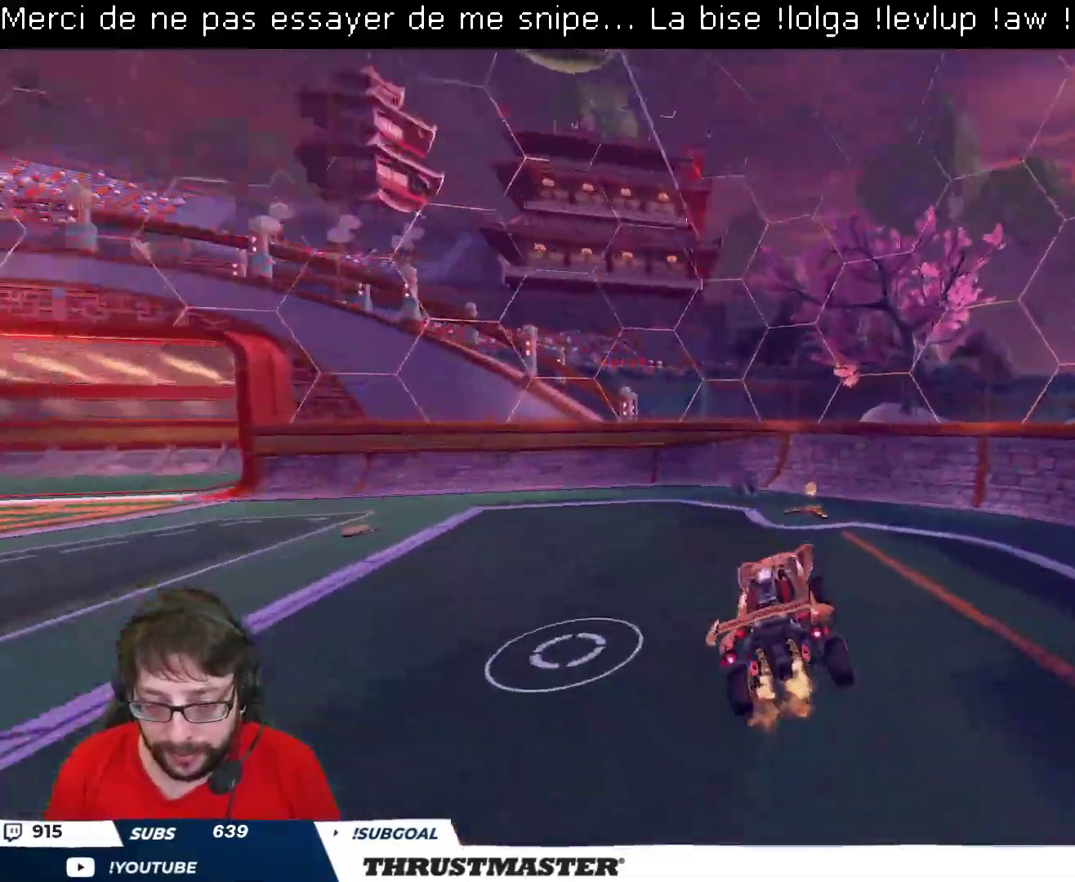
{"buttons": ["B", "Y", "R2"], "left_stick": "left", "right_stick": "center", "events": [[17, "Y", "down"], [67, "left_stick", "center"], [83, "Y", "up"], [300, "left_stick", "left"], [333, "R2", "up"], [367, "L2", "down"], [450, "R2", "down"], [467, "Y", "down"], [483, "B", "down"], [500, "L2", "up"]]}
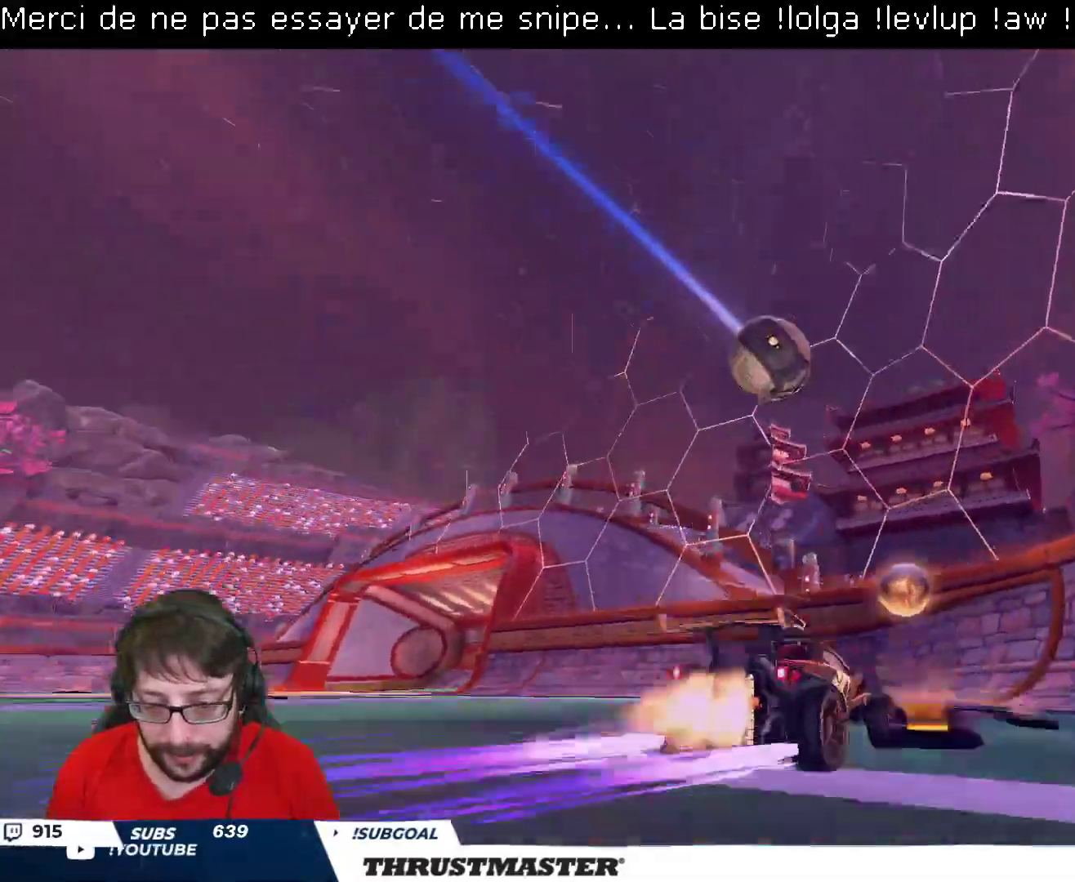
{"buttons": [], "left_stick": "up-left", "right_stick": "center", "events": [[33, "B", "up"], [50, "Y", "up"], [233, "left_stick", "up-left"], [300, "R2", "up"]]}
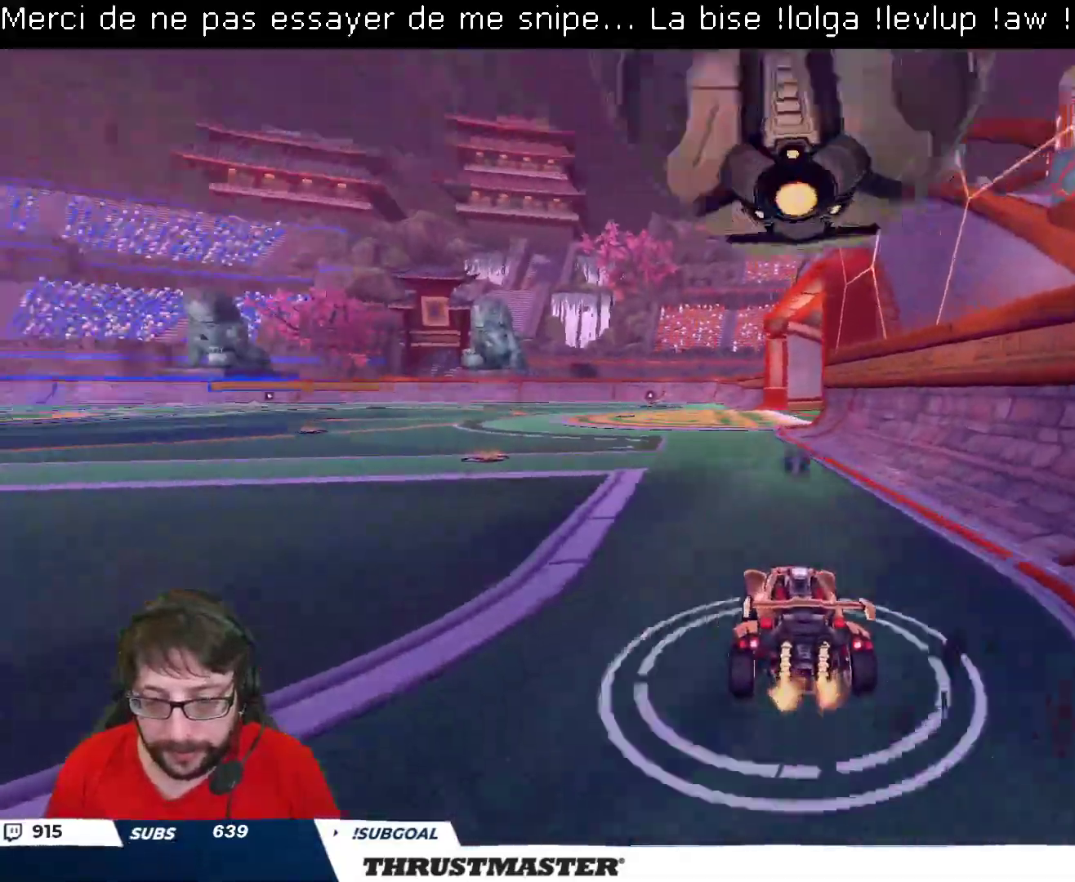
{"buttons": ["R2"], "left_stick": "up-left", "right_stick": "center", "events": [[383, "R2", "down"]]}
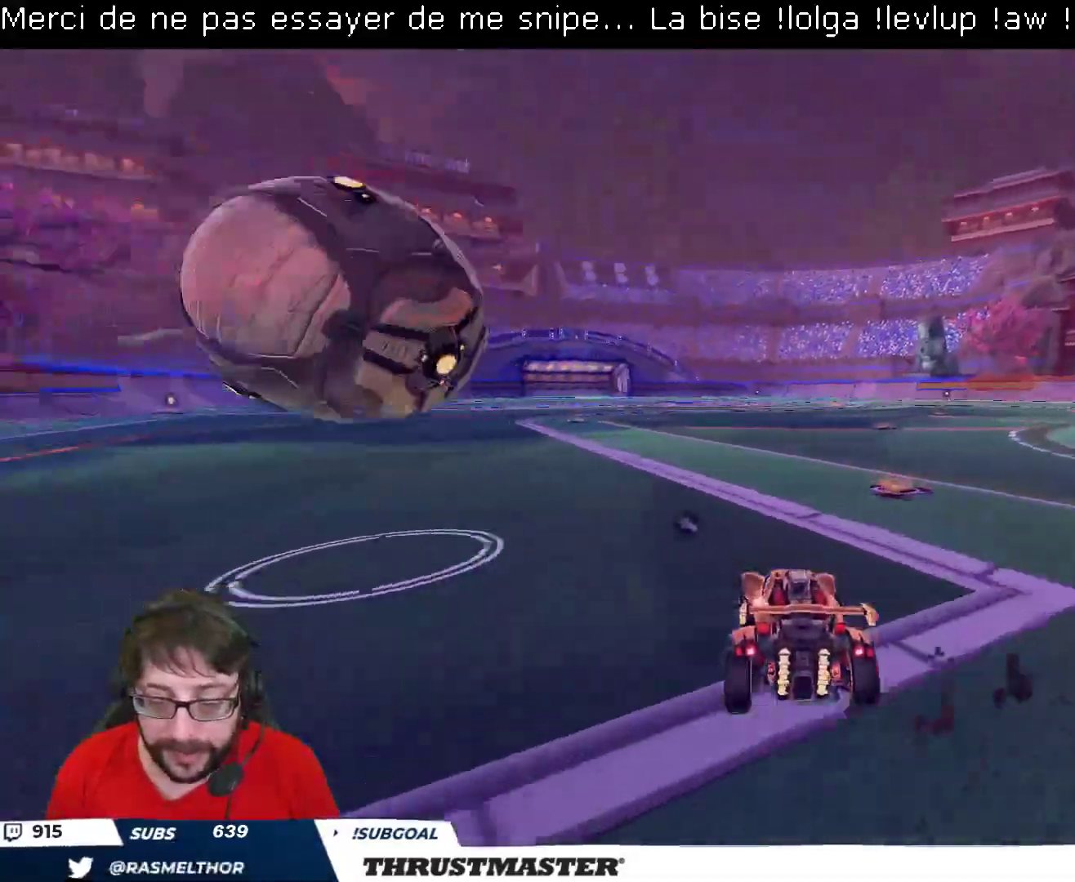
{"buttons": ["B", "R2"], "left_stick": "down", "right_stick": "center", "events": [[200, "B", "down"], [200, "left_stick", "down"], [217, "A", "down"], [483, "A", "up"]]}
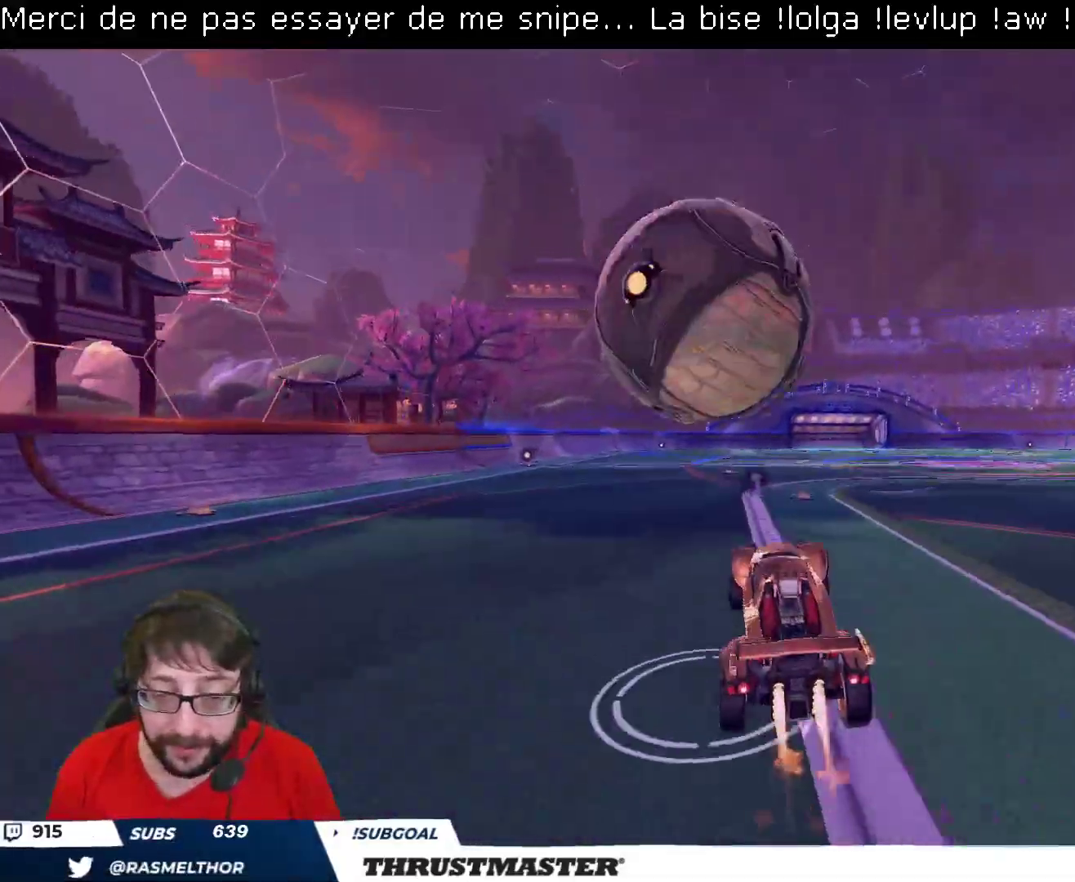
{"buttons": ["B", "L2", "R2"], "left_stick": "down", "right_stick": "center", "events": [[33, "L2", "down"], [50, "left_stick", "right"], [383, "left_stick", "down"]]}
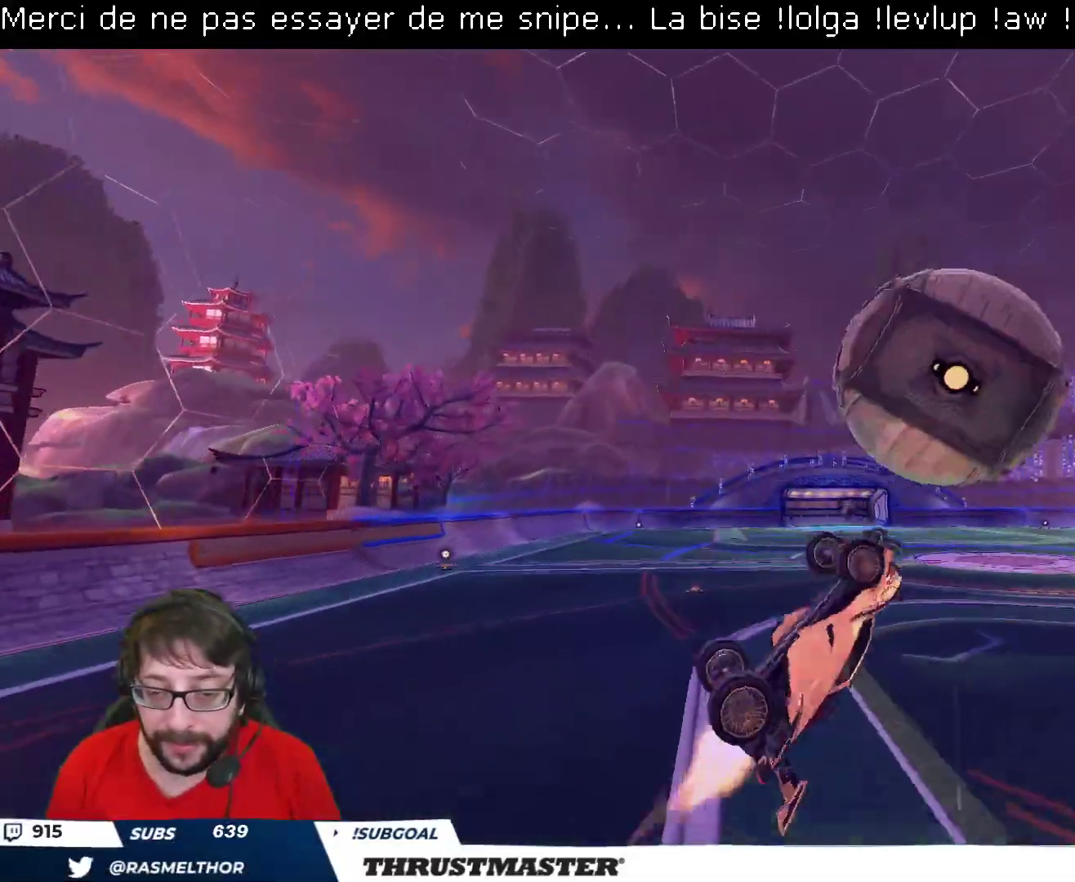
{"buttons": ["A", "B", "L2", "R2"], "left_stick": "up", "right_stick": "center", "events": [[67, "left_stick", "down-right"], [233, "L2", "up"], [250, "left_stick", "down-left"], [400, "L2", "down"], [417, "left_stick", "up"], [467, "A", "down"]]}
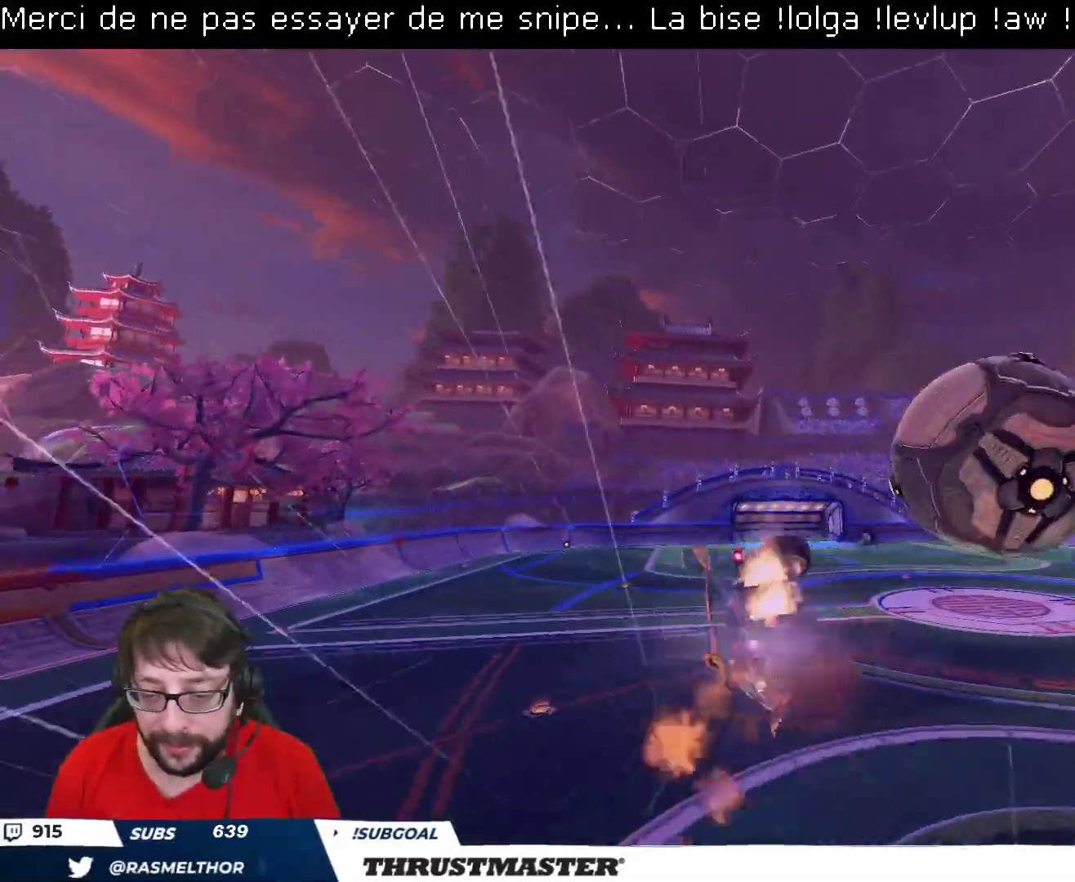
{"buttons": ["B", "L2", "R2"], "left_stick": "down-left", "right_stick": "center", "events": [[67, "left_stick", "down-left"], [83, "A", "up"]]}
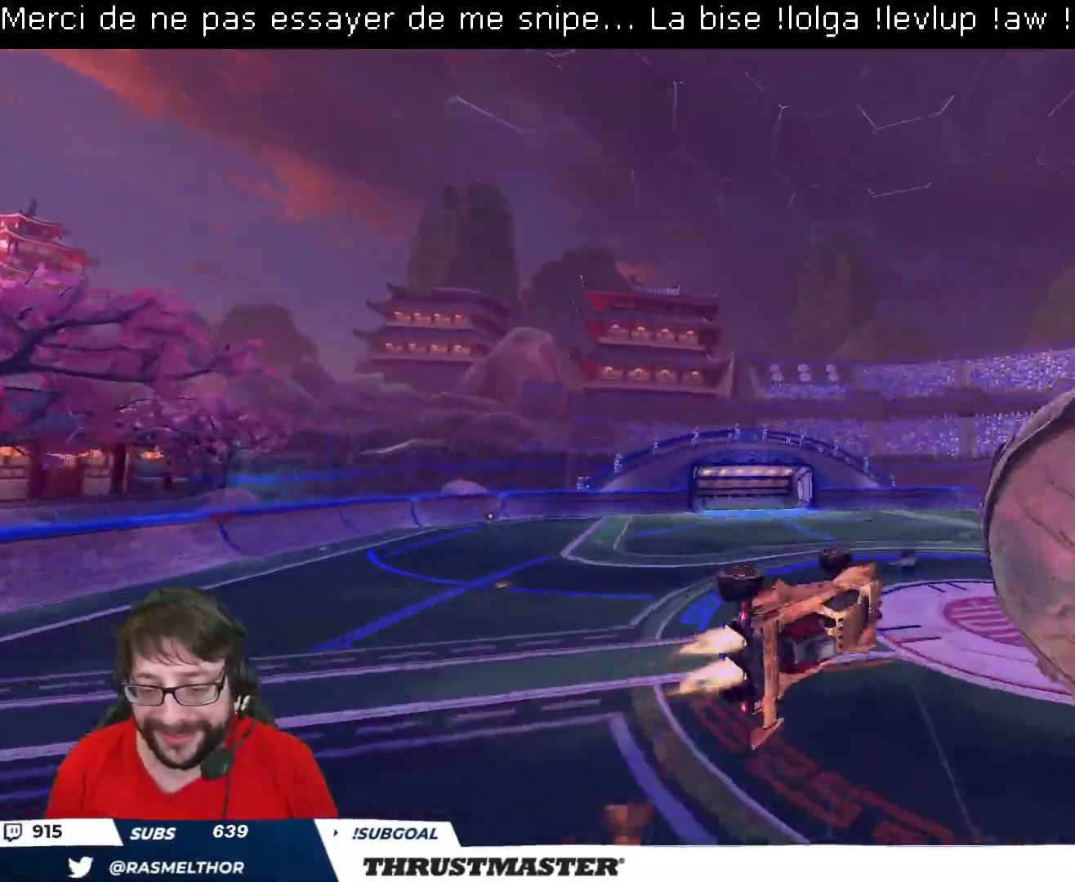
{"buttons": ["R2"], "left_stick": "center", "right_stick": "center", "events": [[117, "B", "up"], [167, "L2", "up"], [350, "L2", "down"], [367, "left_stick", "right"], [467, "L2", "up"], [467, "left_stick", "center"]]}
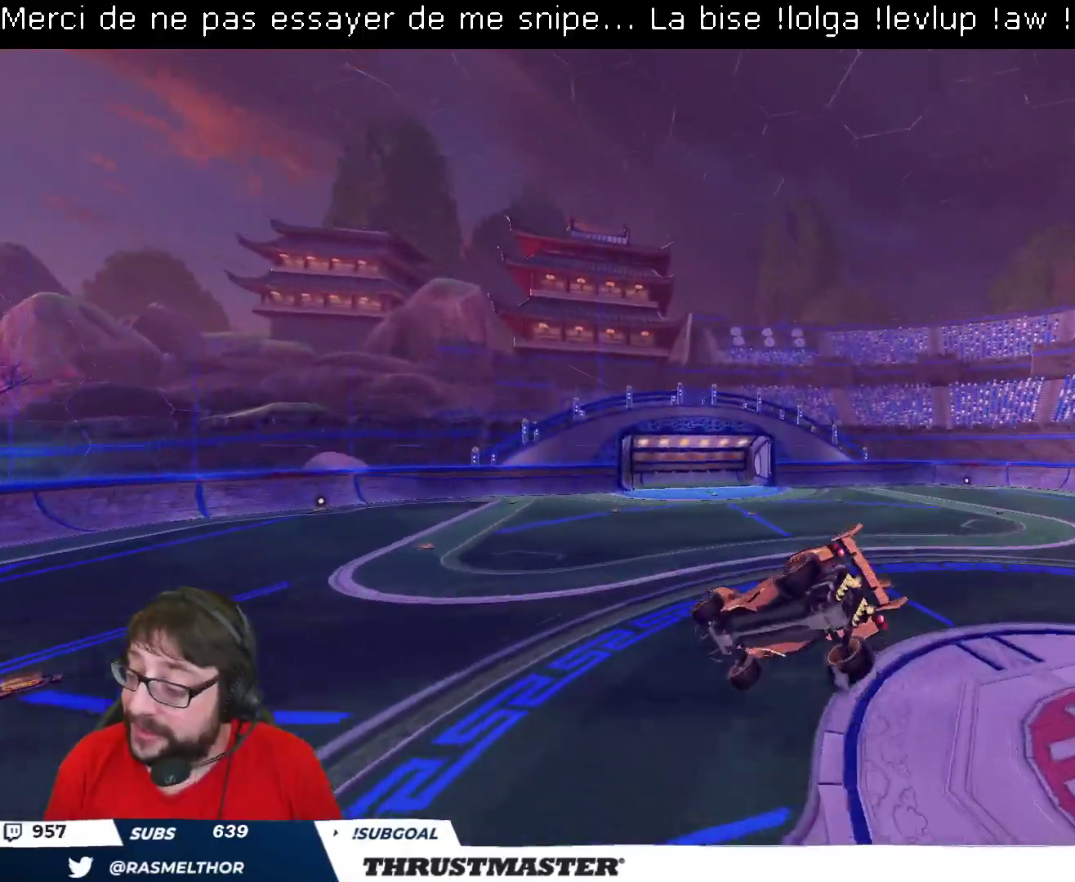
{"buttons": ["R2"], "left_stick": "down-right", "right_stick": "center", "events": [[167, "left_stick", "down"], [267, "L2", "down"], [283, "left_stick", "down-left"], [450, "L2", "up"], [450, "left_stick", "down-right"]]}
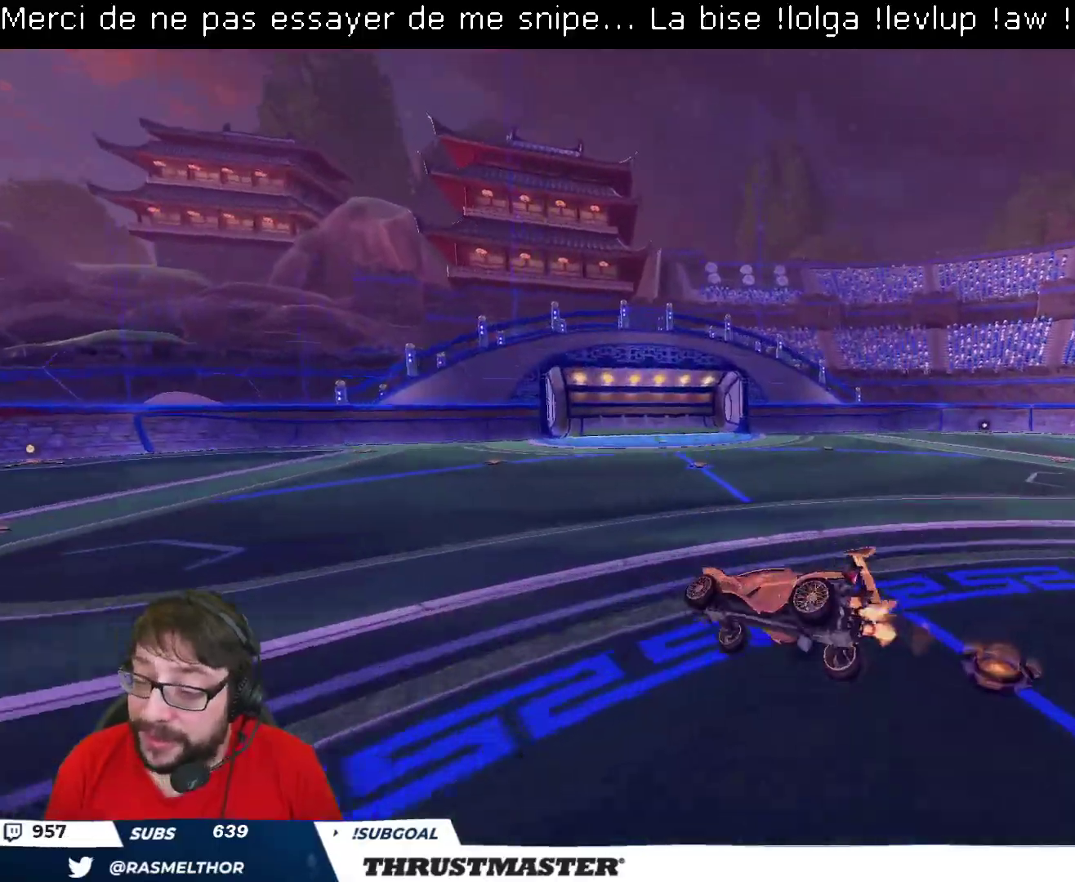
{"buttons": ["B", "R2"], "left_stick": "center", "right_stick": "center", "events": [[83, "left_stick", "down"], [200, "Y", "down"], [217, "B", "down"], [333, "Y", "up"], [417, "left_stick", "center"]]}
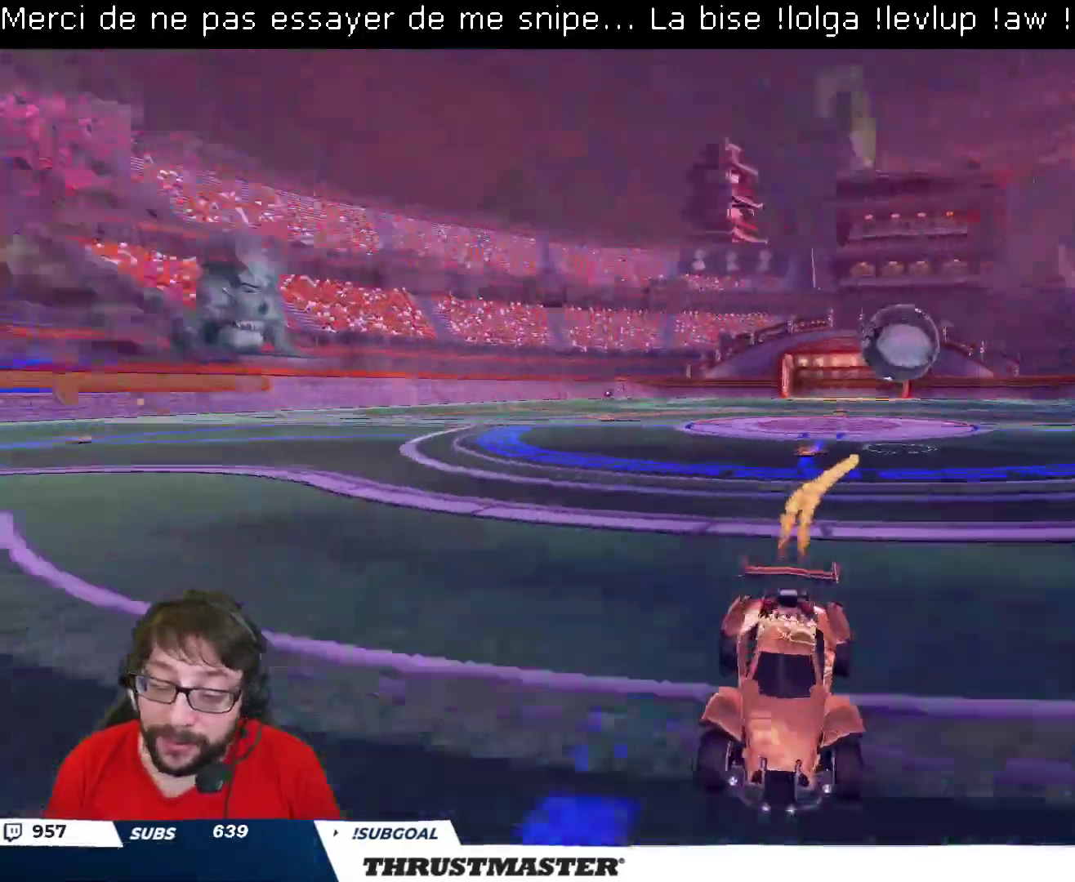
{"buttons": ["B", "R2"], "left_stick": "right", "right_stick": "center", "events": [[133, "left_stick", "right"]]}
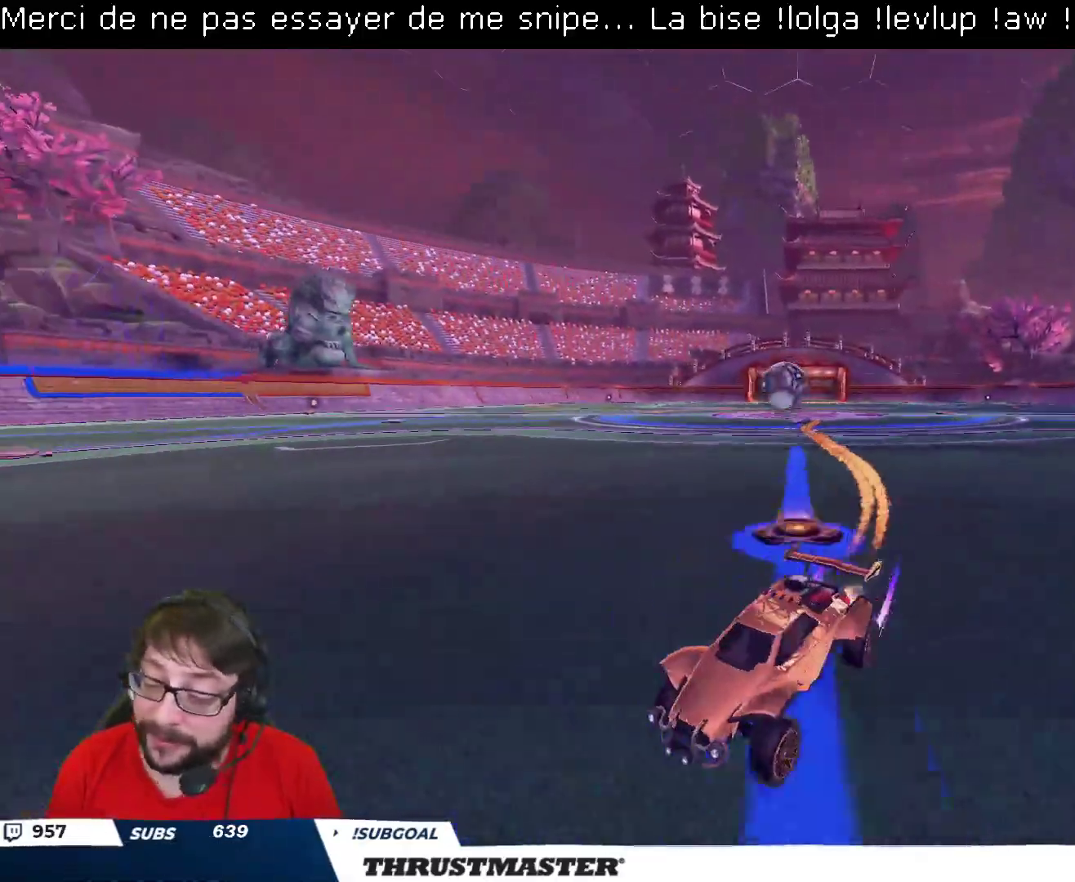
{"buttons": ["L2", "R2"], "left_stick": "right", "right_stick": "center", "events": [[50, "left_stick", "up-left"], [67, "B", "up"], [200, "L2", "down"], [283, "L2", "up"], [283, "left_stick", "right"], [350, "L2", "down"]]}
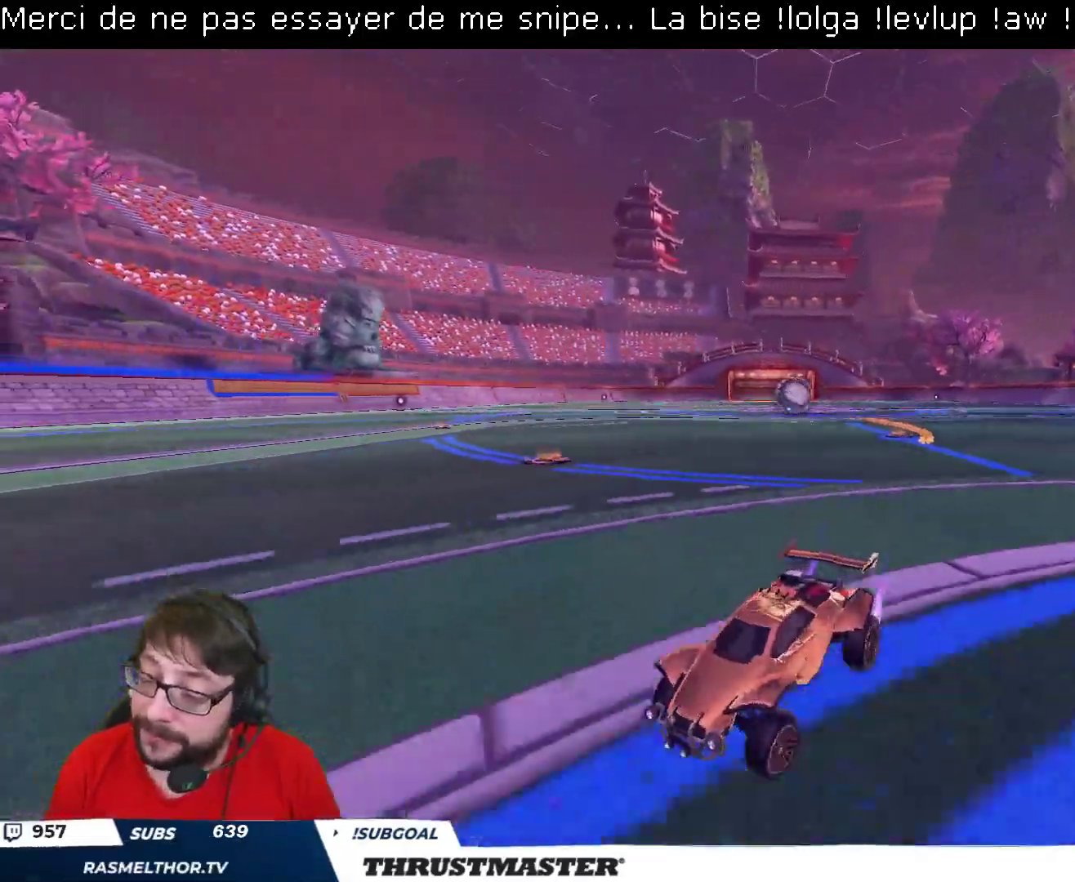
{"buttons": ["B", "R2"], "left_stick": "right", "right_stick": "center", "events": [[83, "L2", "up"], [333, "B", "down"]]}
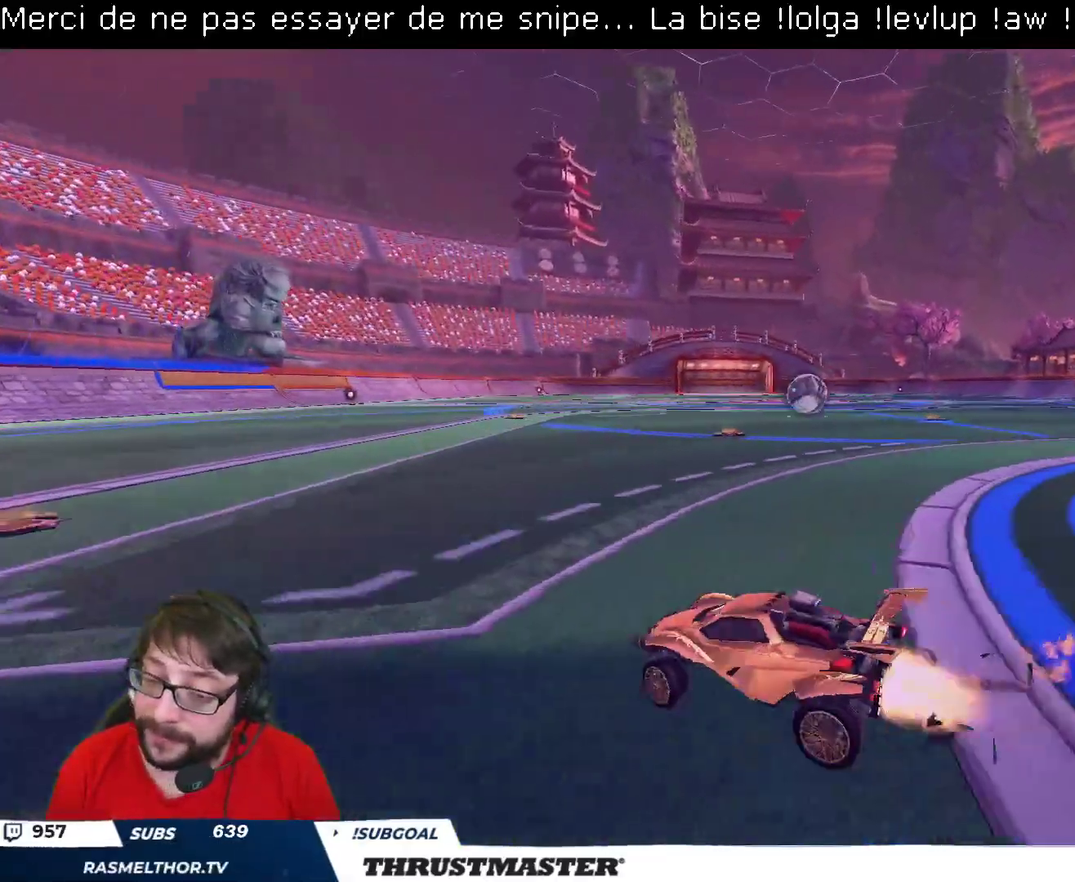
{"buttons": ["R2"], "left_stick": "right", "right_stick": "center", "events": [[367, "B", "up"]]}
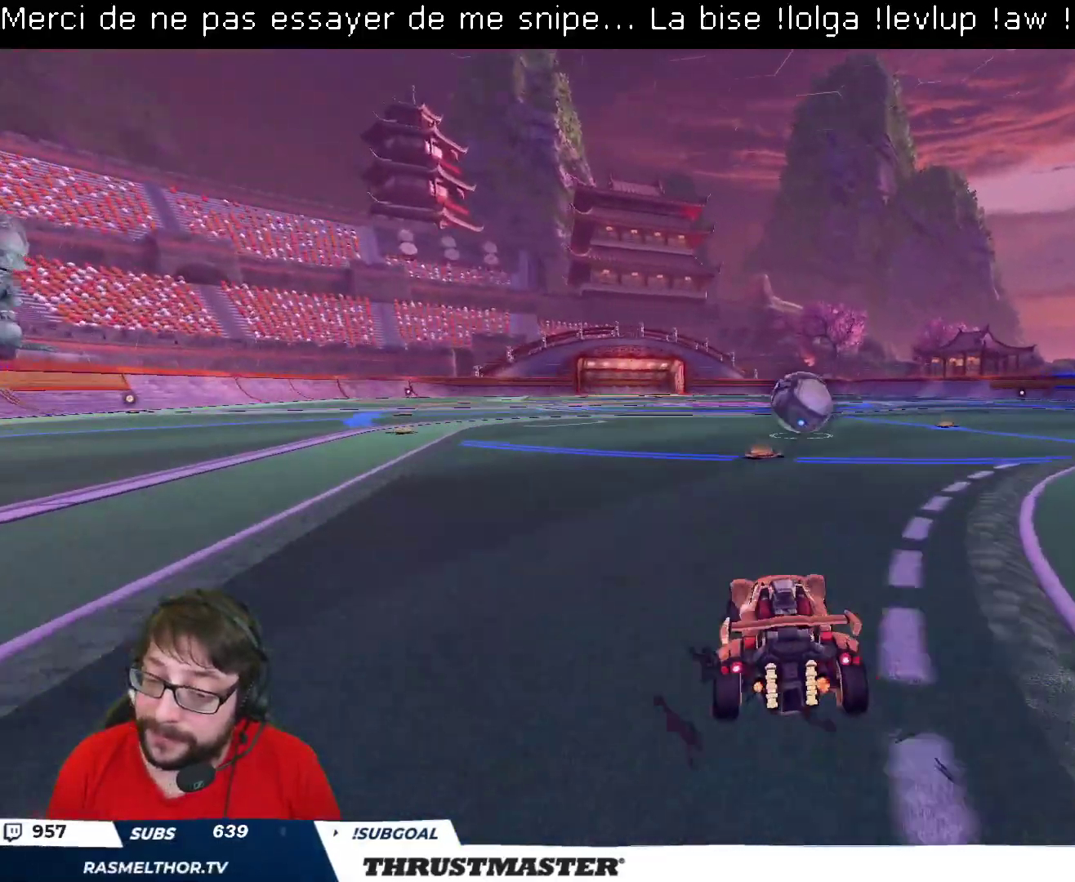
{"buttons": ["B", "R2"], "left_stick": "center", "right_stick": "center", "events": [[33, "left_stick", "center"], [167, "left_stick", "right"], [250, "left_stick", "center"], [417, "B", "down"]]}
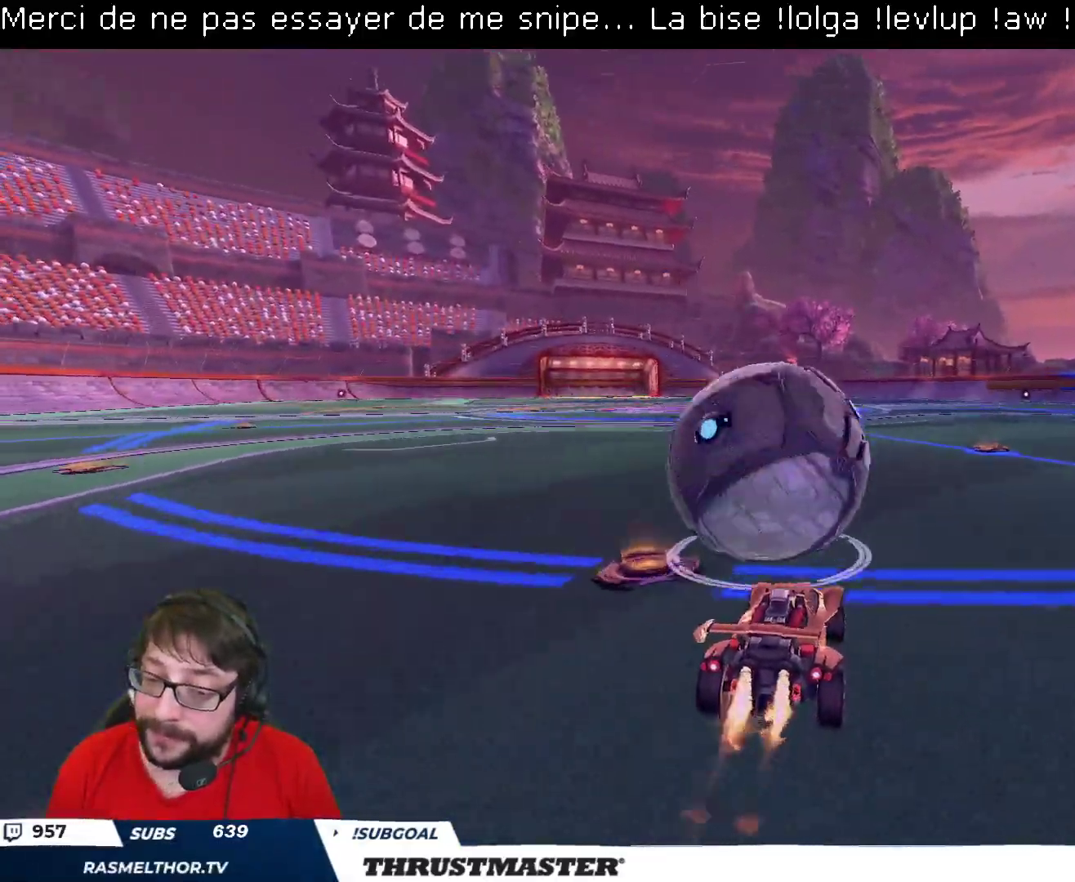
{"buttons": ["A", "B", "R2"], "left_stick": "down", "right_stick": "center", "events": [[283, "left_stick", "left"], [317, "A", "down"], [333, "left_stick", "down-left"], [433, "left_stick", "down"]]}
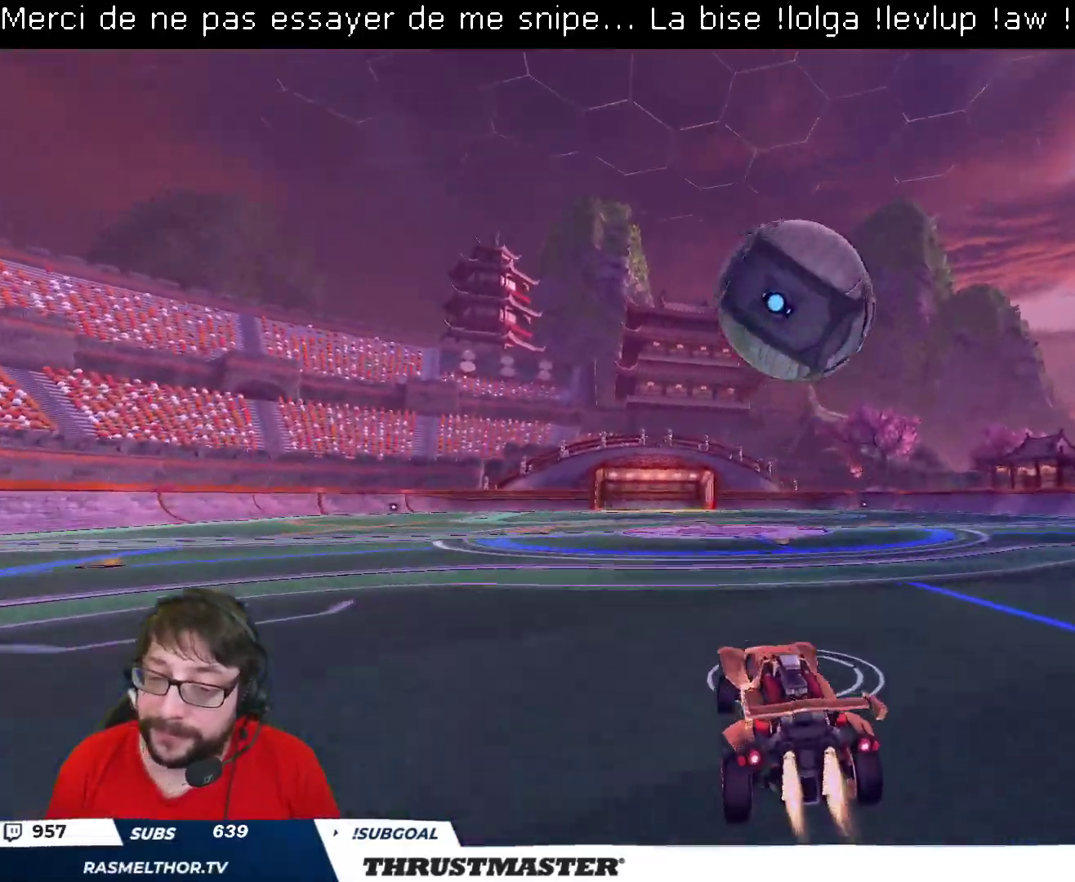
{"buttons": ["B", "L2", "R2"], "left_stick": "right", "right_stick": "center", "events": [[67, "A", "up"], [83, "L2", "down"], [167, "left_stick", "down-right"], [283, "left_stick", "right"]]}
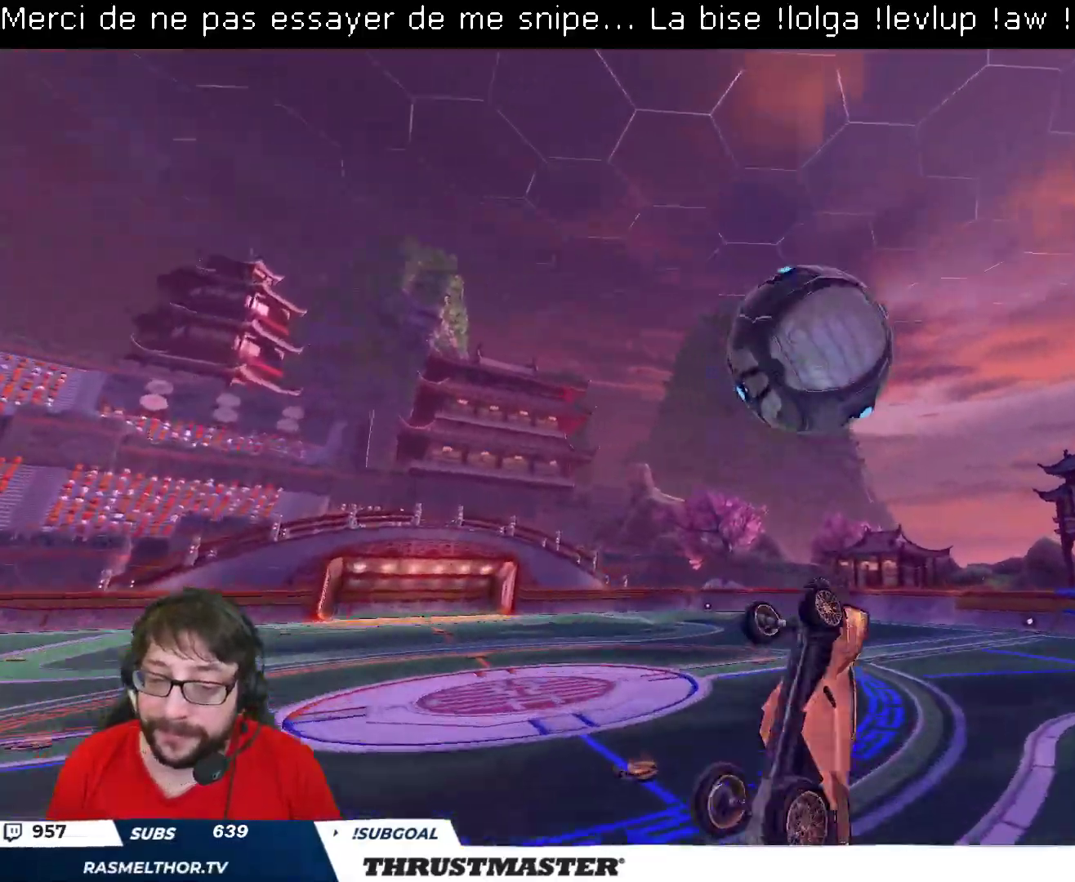
{"buttons": ["L2", "R2"], "left_stick": "up-right", "right_stick": "center", "events": [[83, "left_stick", "down-right"], [283, "left_stick", "up-right"], [350, "A", "down"], [433, "A", "up"], [450, "B", "up"]]}
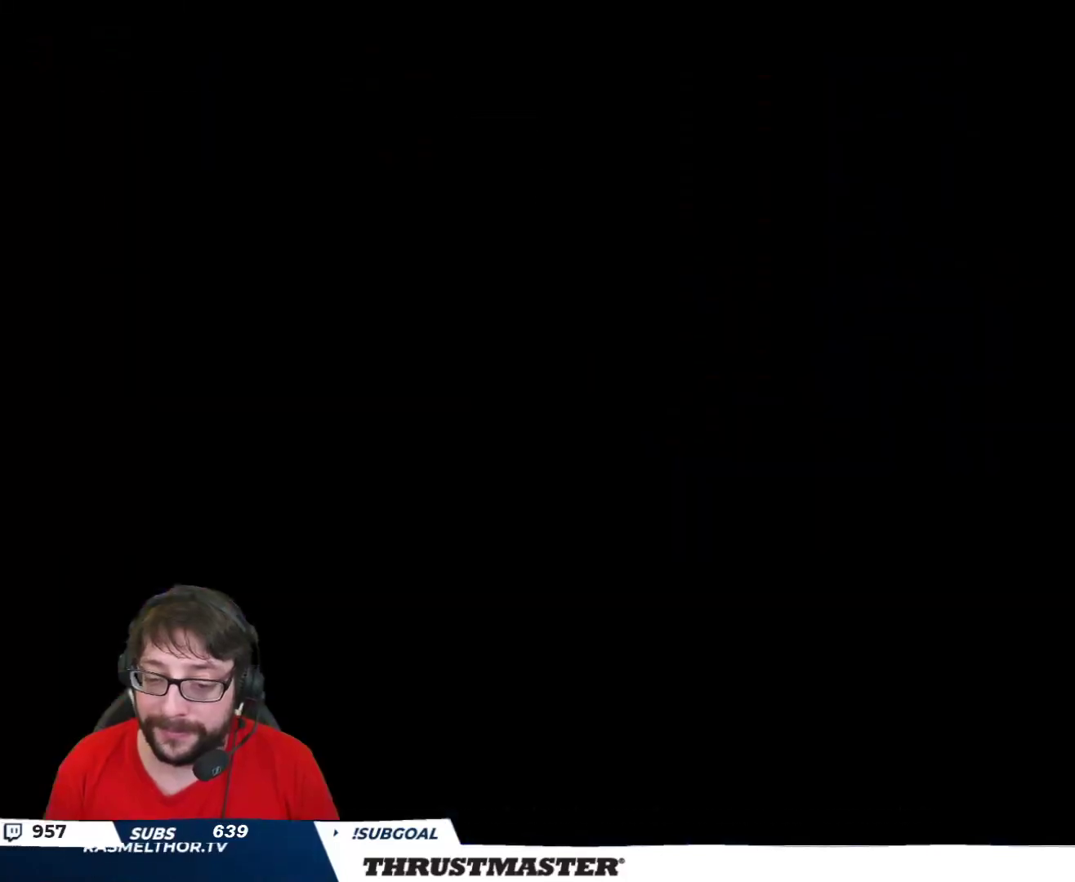
{"buttons": [], "left_stick": "center", "right_stick": "center"}